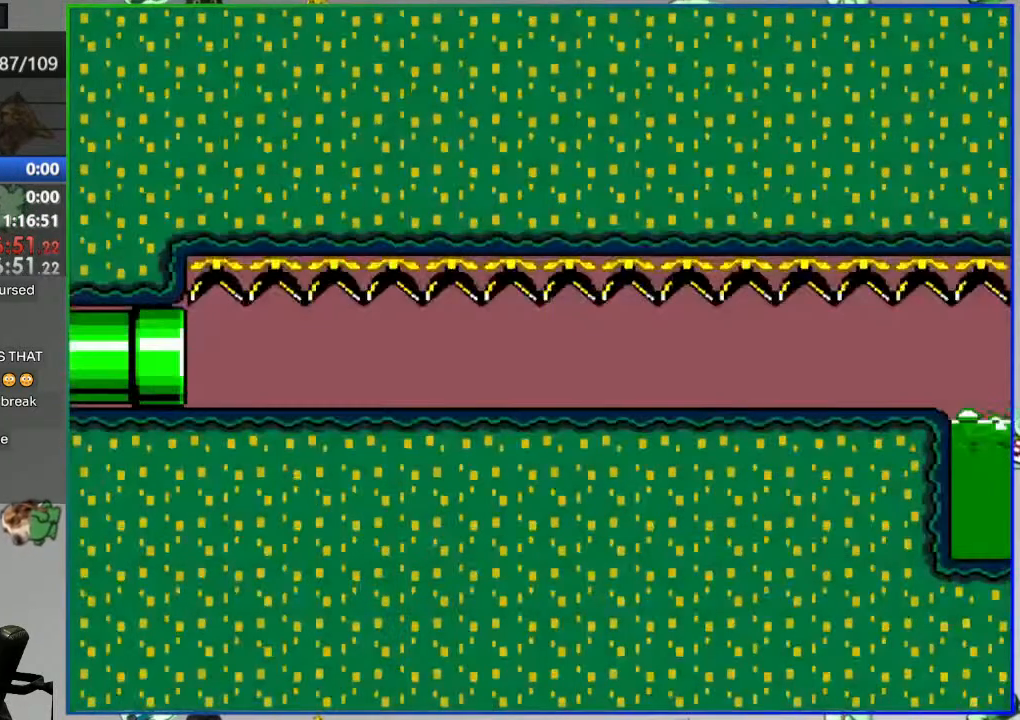
Gameplay with a controller (Nintendo layout); each line is a JSON object with the inputs held at the frame after it. "events" lists button and stick changes between this image and that frame as [ms after this image, input, new state], when the widget could be followed in between. Not read: L3 R3 START.
{"buttons": ["Y", "DPAD_RIGHT"], "events": []}
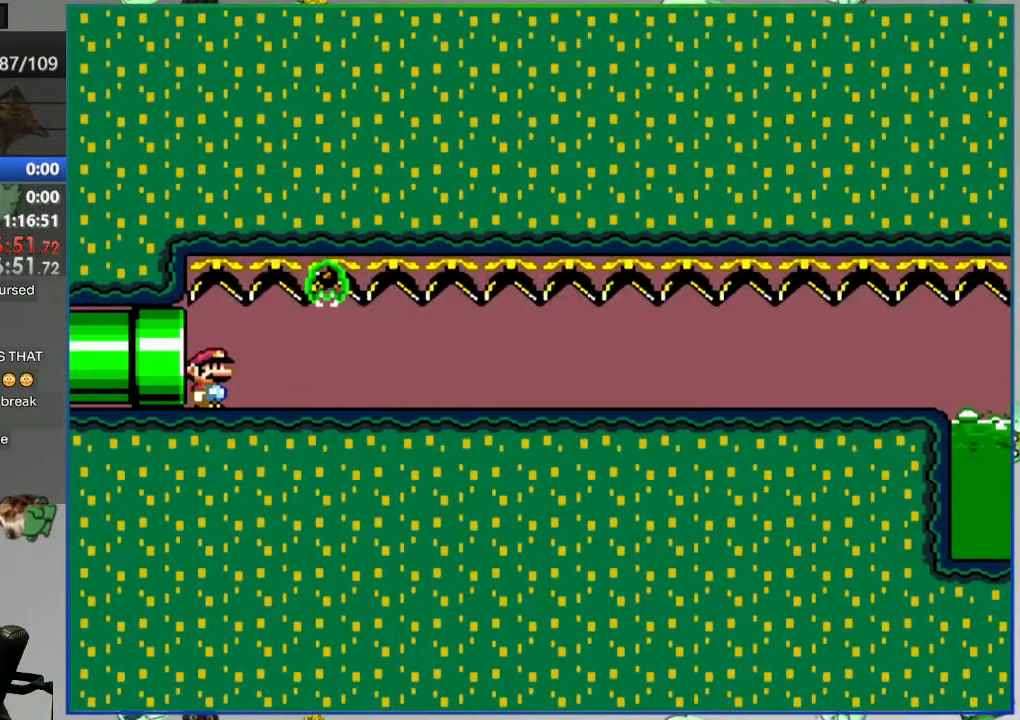
{"buttons": ["Y", "DPAD_RIGHT"], "events": []}
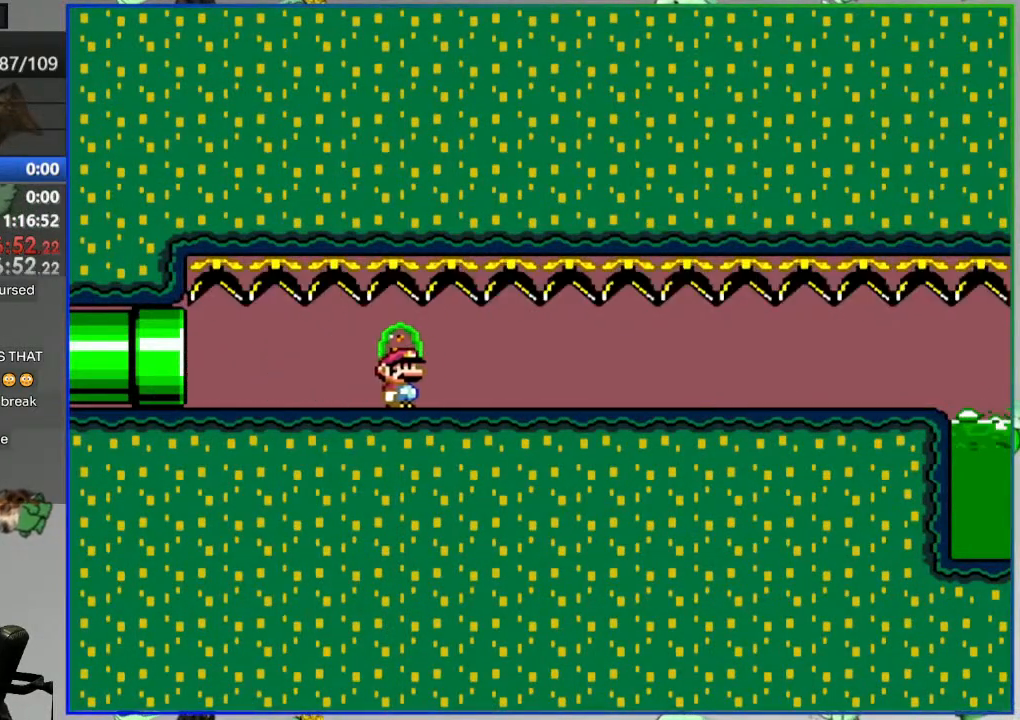
{"buttons": ["Y", "DPAD_RIGHT"], "events": []}
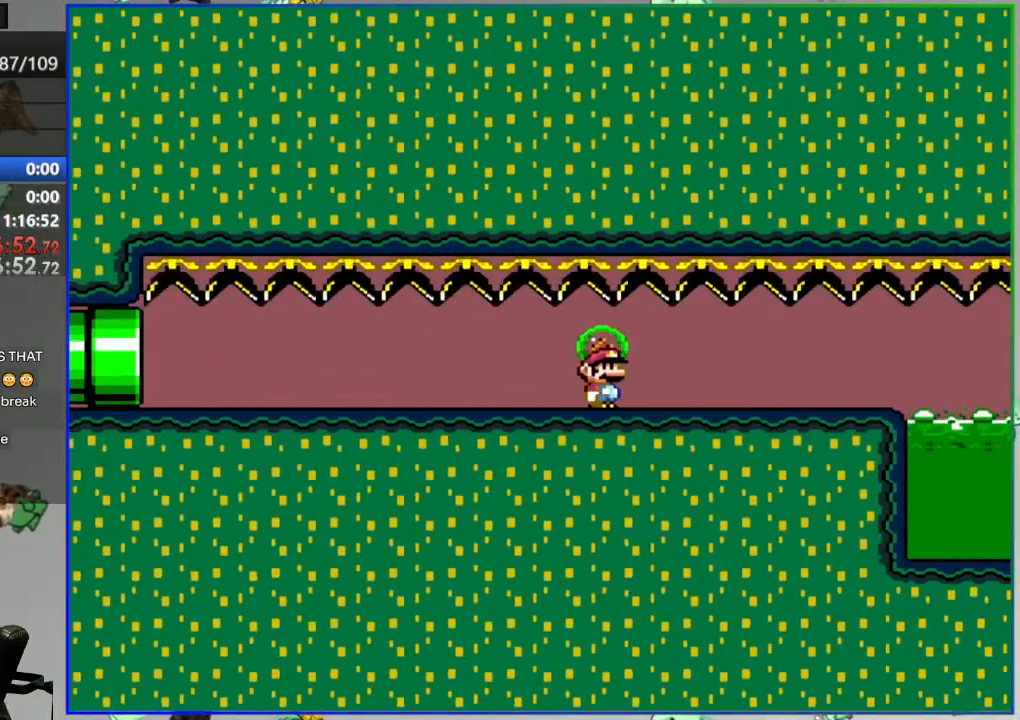
{"buttons": ["A", "Y", "DPAD_RIGHT"], "events": [[333, "A", "down"]]}
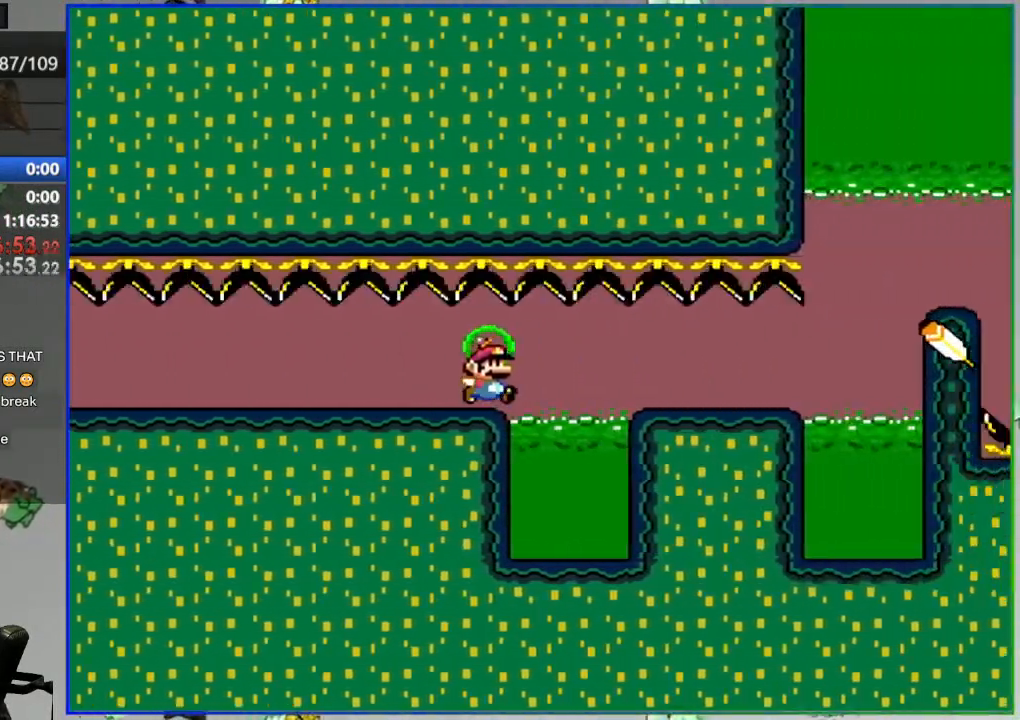
{"buttons": ["A", "Y", "DPAD_RIGHT"], "events": [[117, "A", "up"], [283, "A", "down"]]}
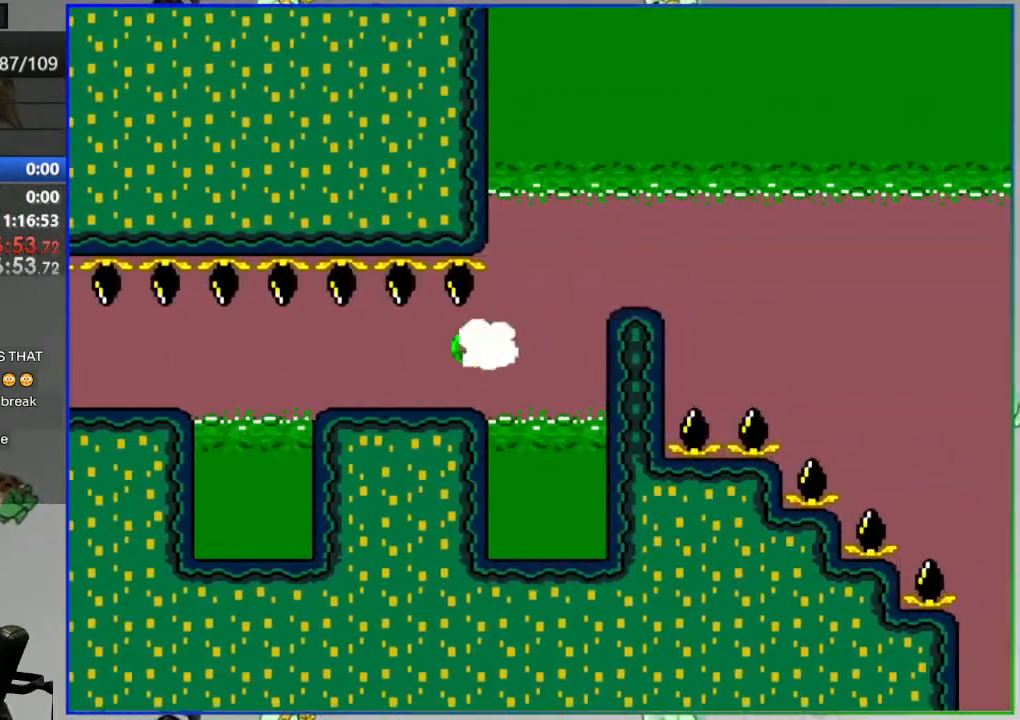
{"buttons": ["A", "Y", "DPAD_RIGHT"], "events": []}
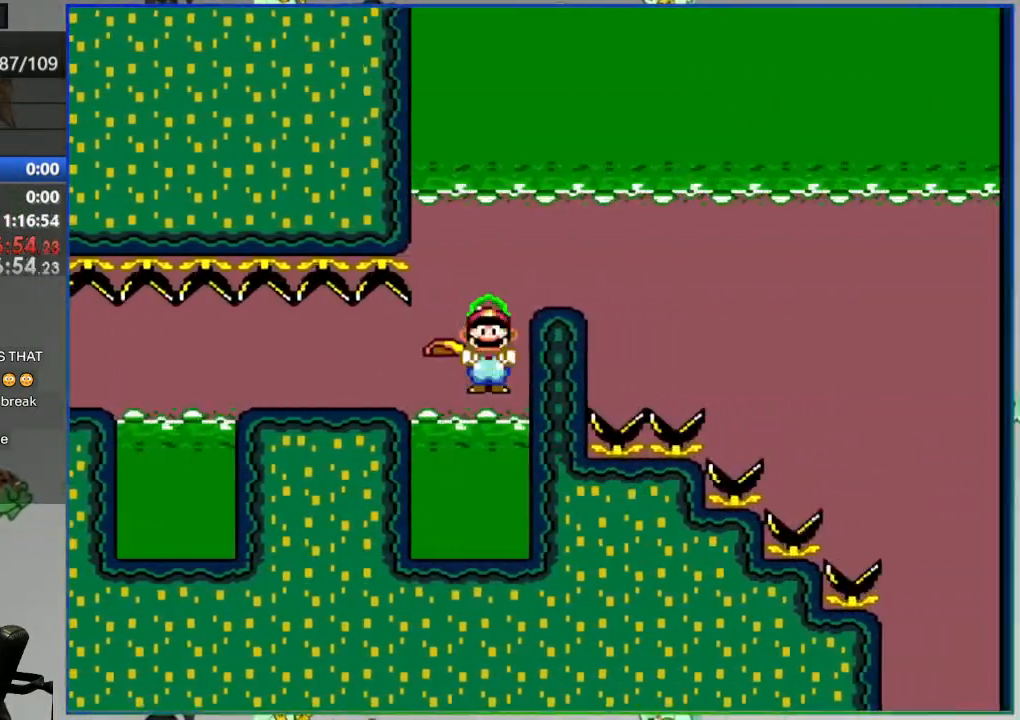
{"buttons": ["B", "Y", "DPAD_RIGHT"], "events": [[417, "A", "up"], [467, "B", "down"]]}
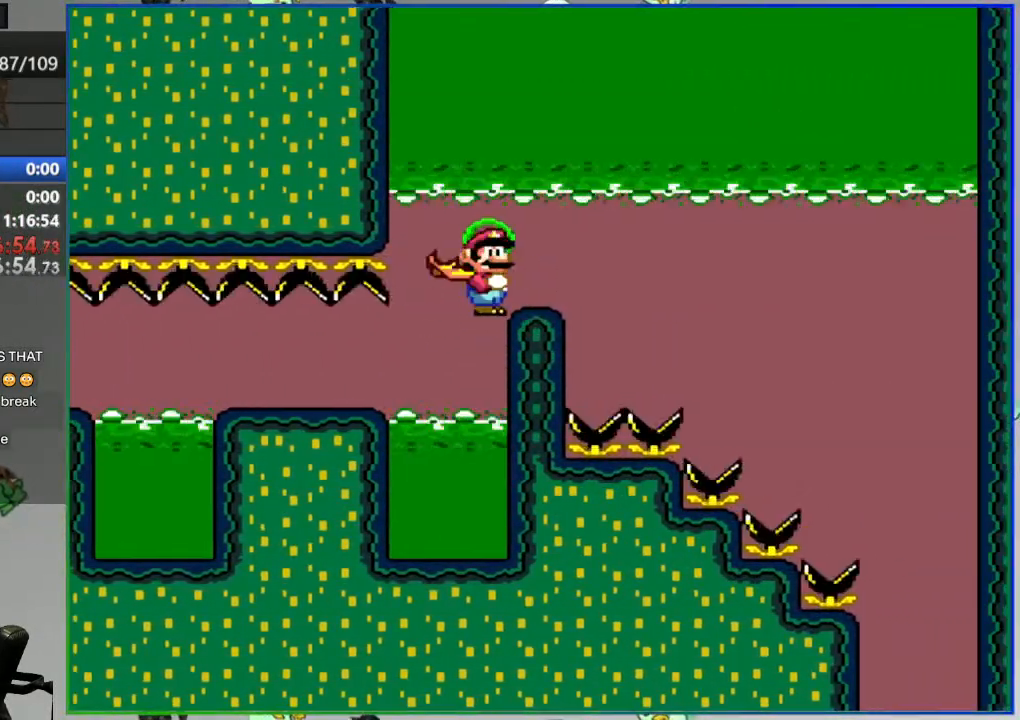
{"buttons": ["B", "Y"], "events": [[117, "B", "up"], [167, "DPAD_RIGHT", "up"], [350, "B", "down"]]}
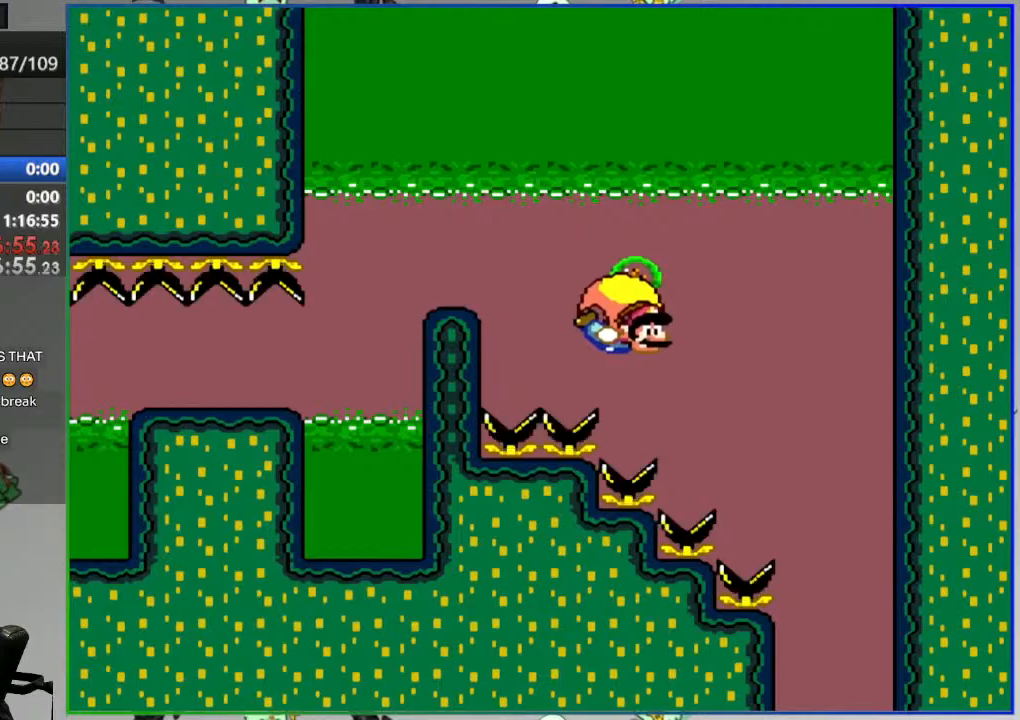
{"buttons": ["B", "Y"], "events": [[283, "L1", "down"], [283, "X", "down"], [417, "X", "up"], [433, "DPAD_LEFT", "down"], [433, "L1", "up"], [500, "DPAD_LEFT", "up"]]}
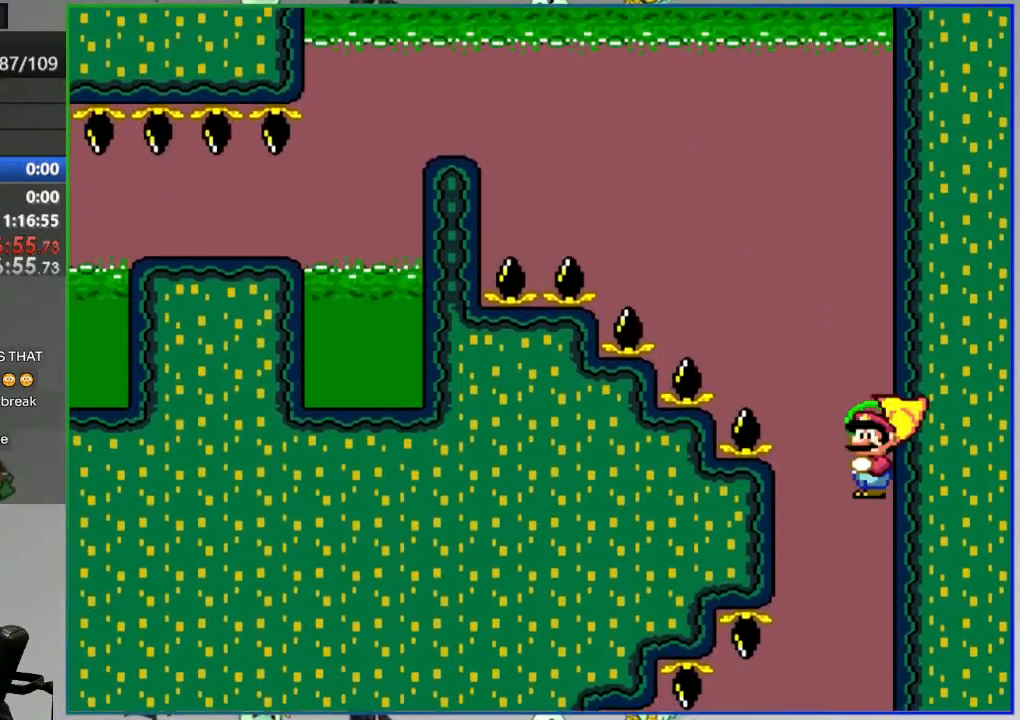
{"buttons": ["B", "Y", "DPAD_RIGHT"], "events": [[250, "DPAD_RIGHT", "down"]]}
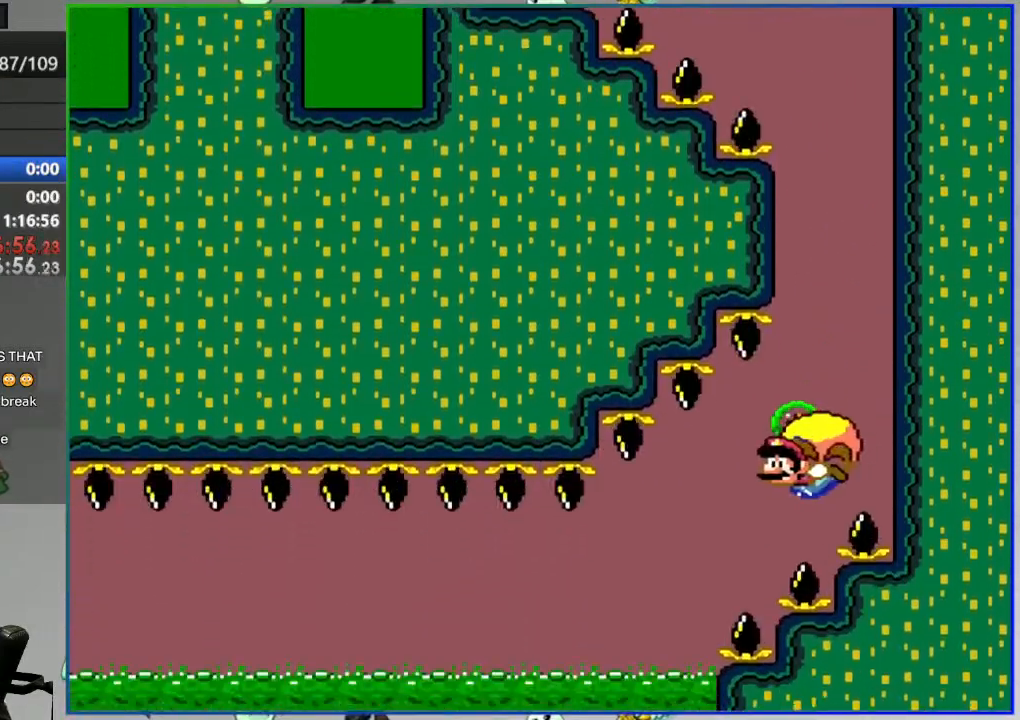
{"buttons": ["B", "Y", "DPAD_RIGHT"], "events": [[100, "DPAD_RIGHT", "up"], [350, "DPAD_RIGHT", "down"]]}
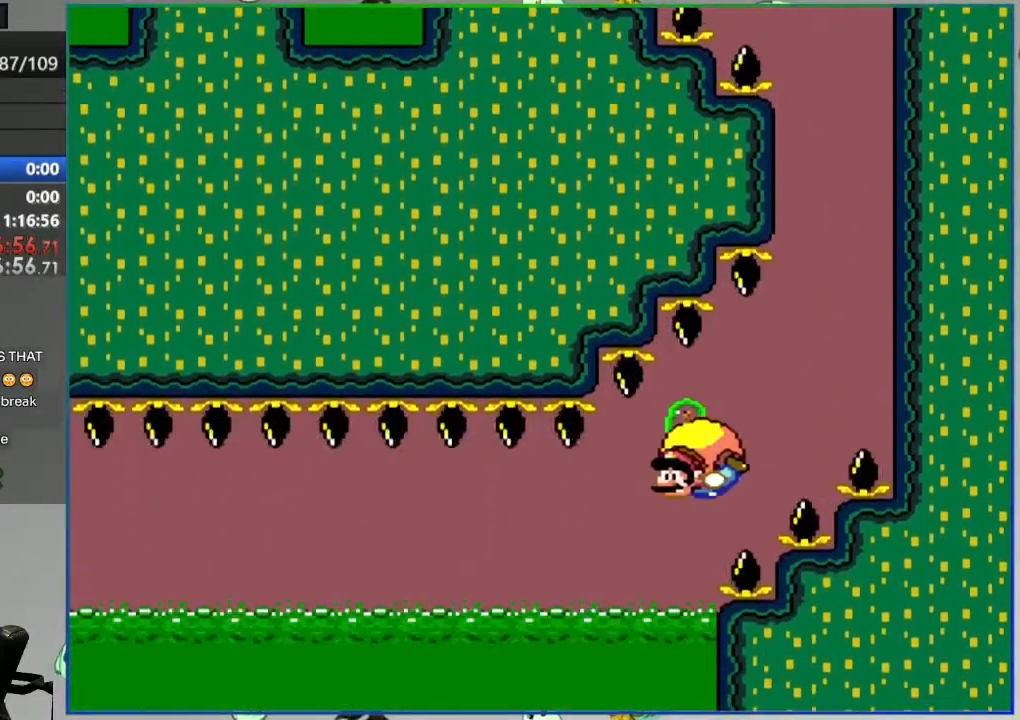
{"buttons": ["B", "Y", "DPAD_RIGHT"], "events": []}
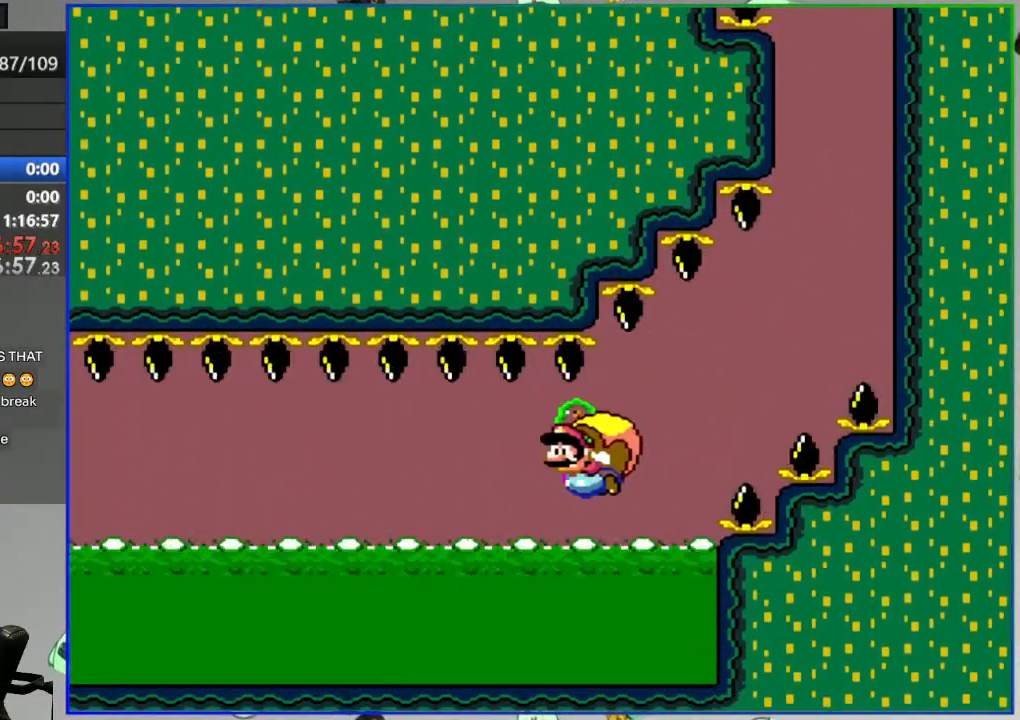
{"buttons": ["B", "Y", "DPAD_RIGHT"]}
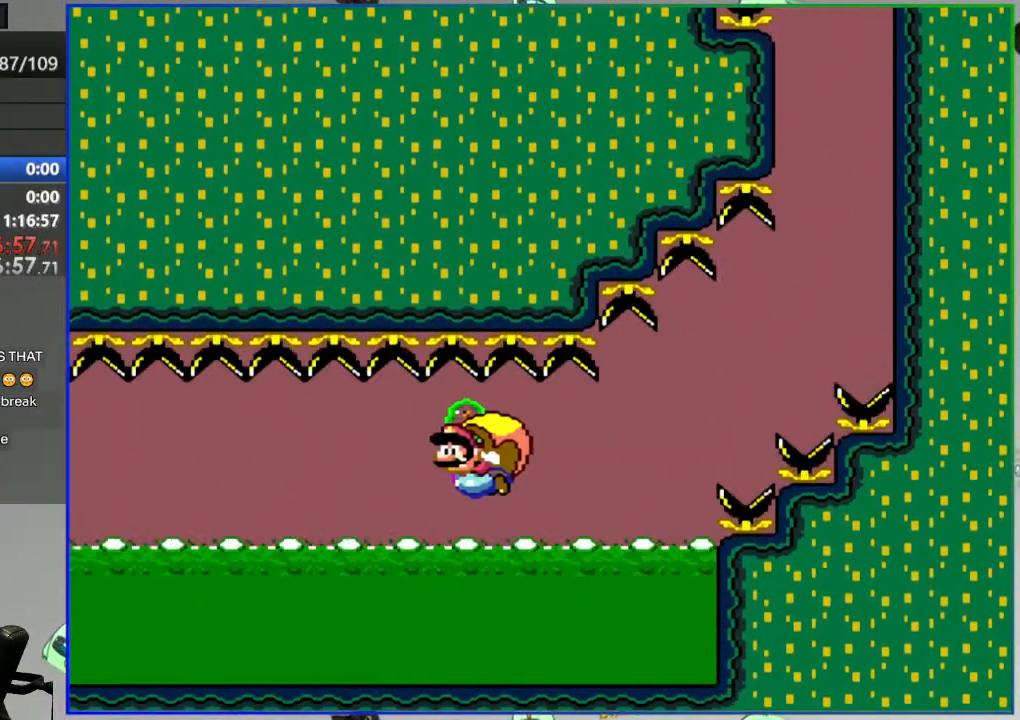
{"buttons": ["B", "Y", "DPAD_RIGHT"], "events": []}
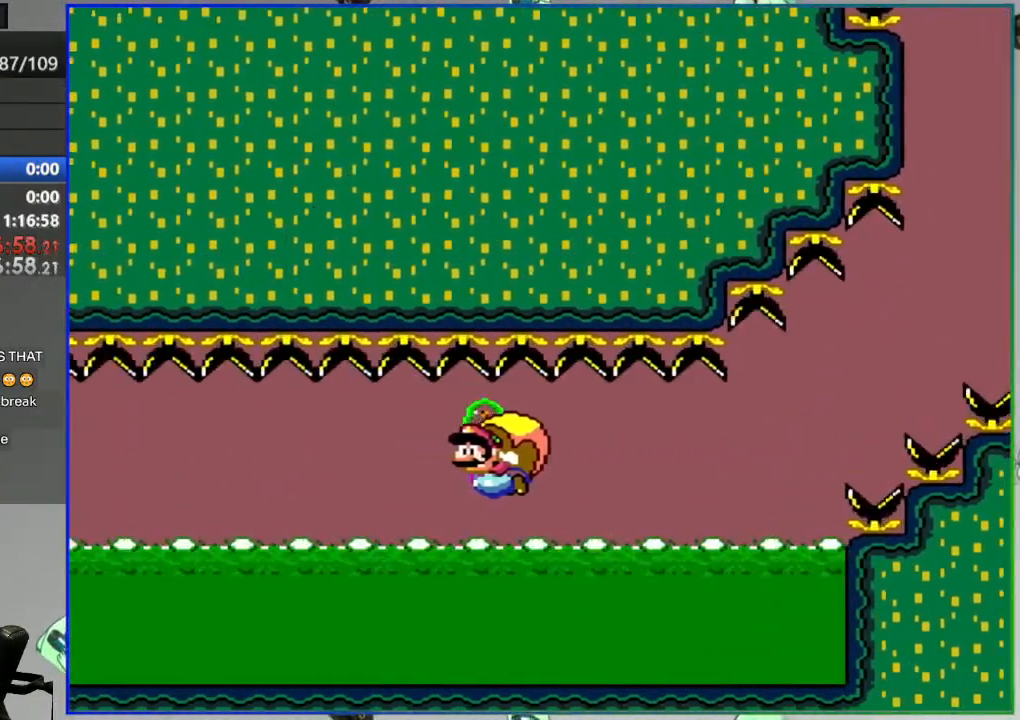
{"buttons": ["B", "Y", "DPAD_RIGHT"], "events": []}
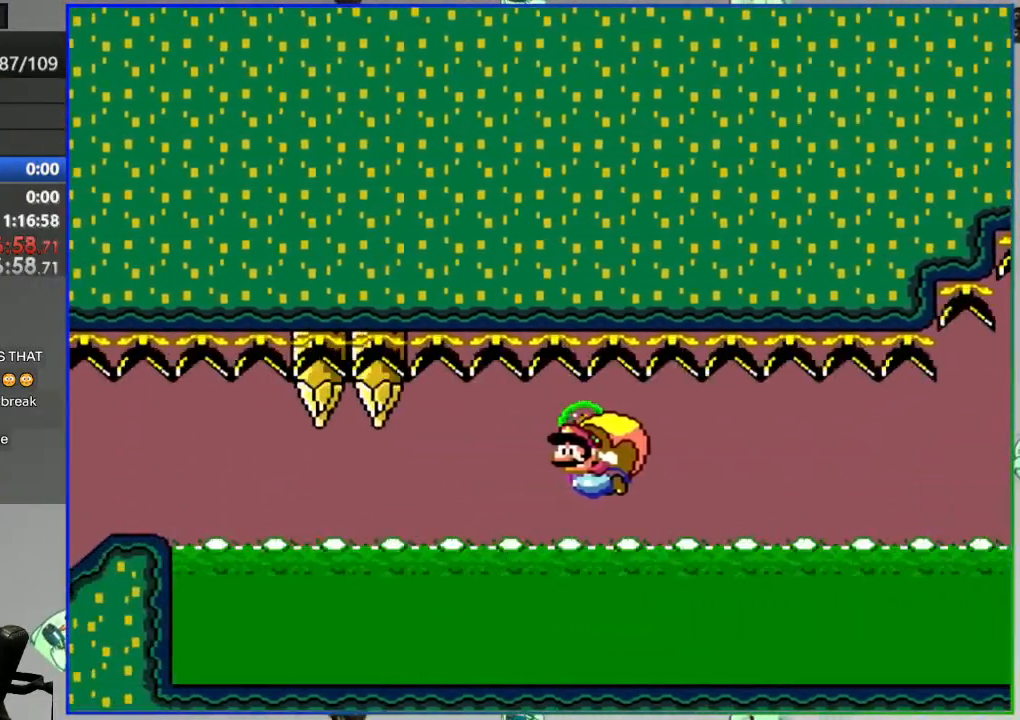
{"buttons": ["B", "Y", "DPAD_RIGHT"], "events": [[200, "B", "up"], [283, "B", "down"], [417, "B", "up"], [500, "B", "down"]]}
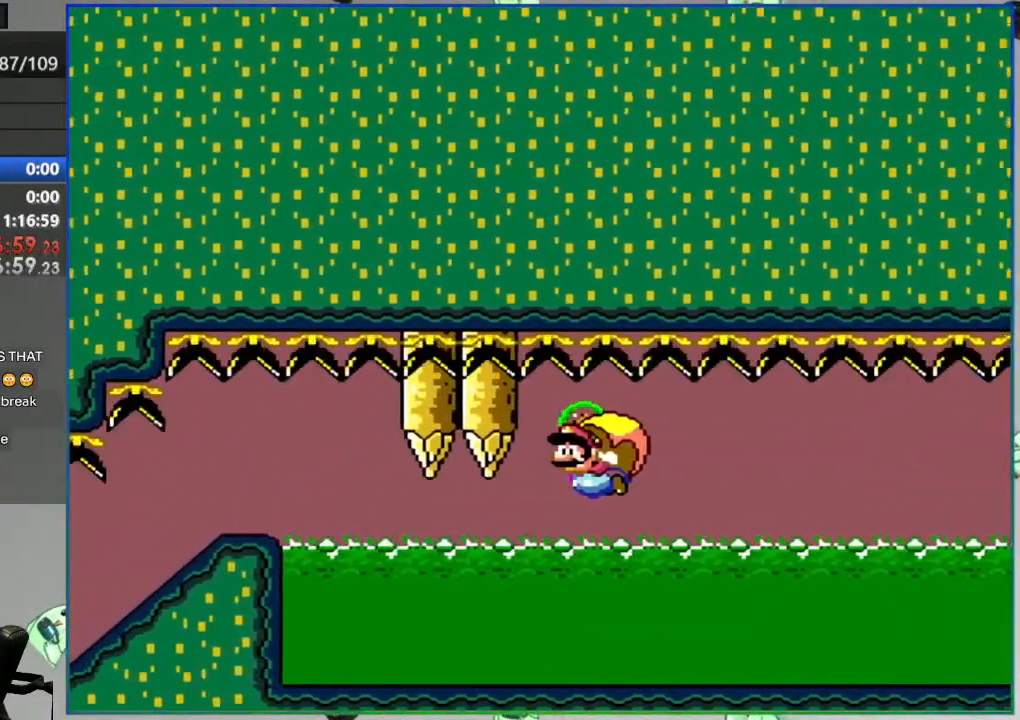
{"buttons": ["B", "Y", "DPAD_RIGHT"], "events": [[117, "B", "up"], [200, "B", "down"]]}
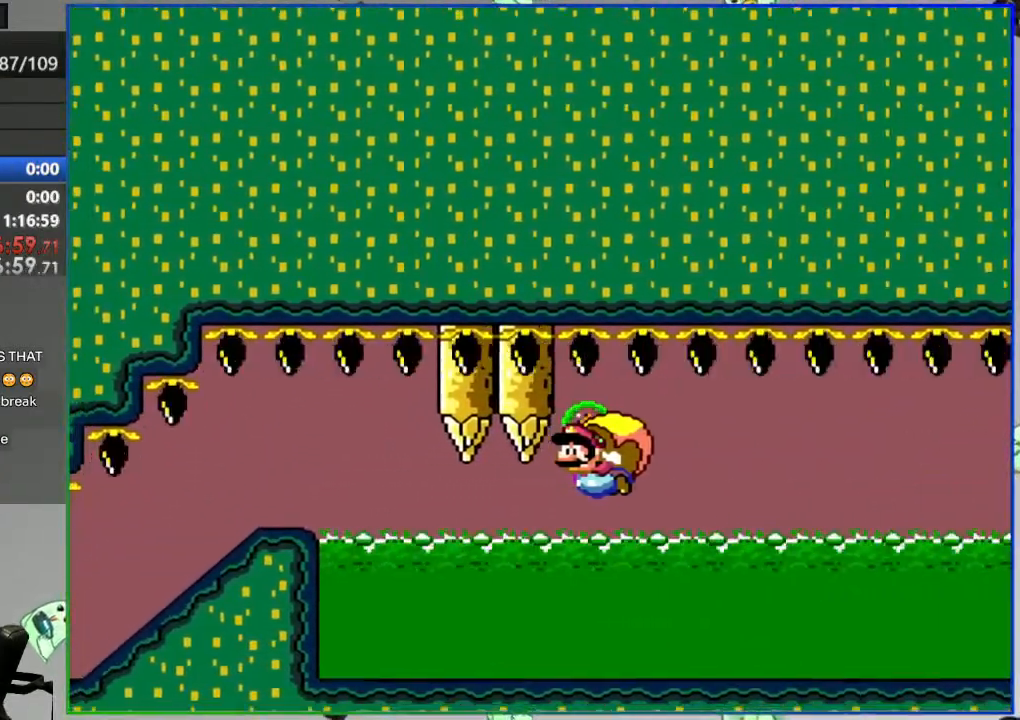
{"buttons": [], "events": [[367, "B", "up"], [367, "Y", "up"], [417, "DPAD_RIGHT", "up"]]}
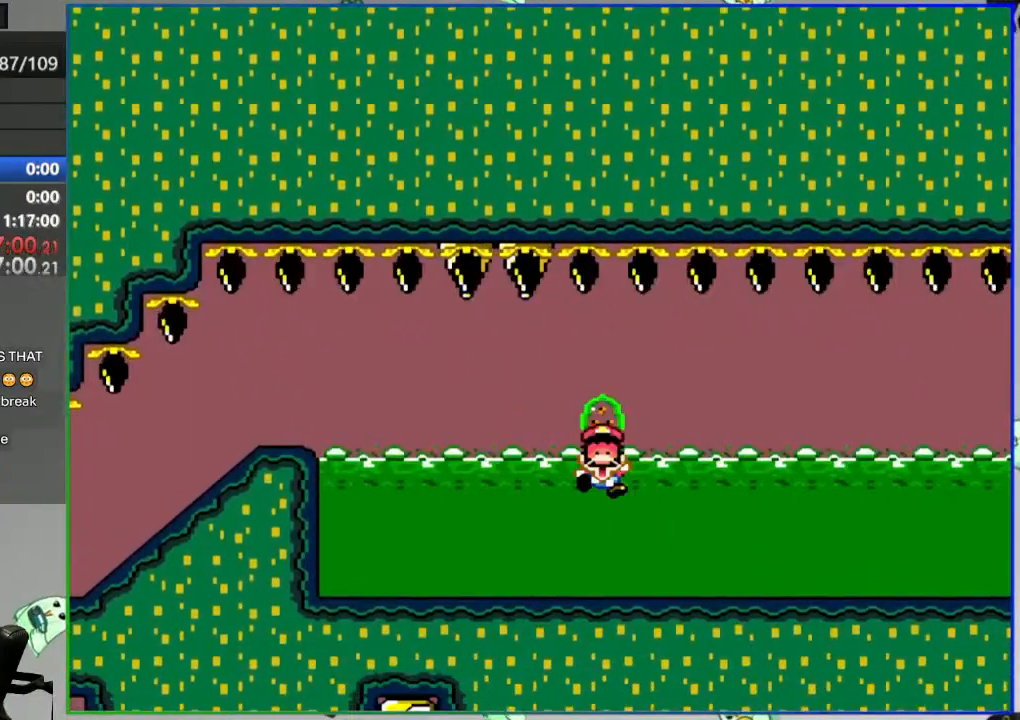
{"buttons": [], "events": []}
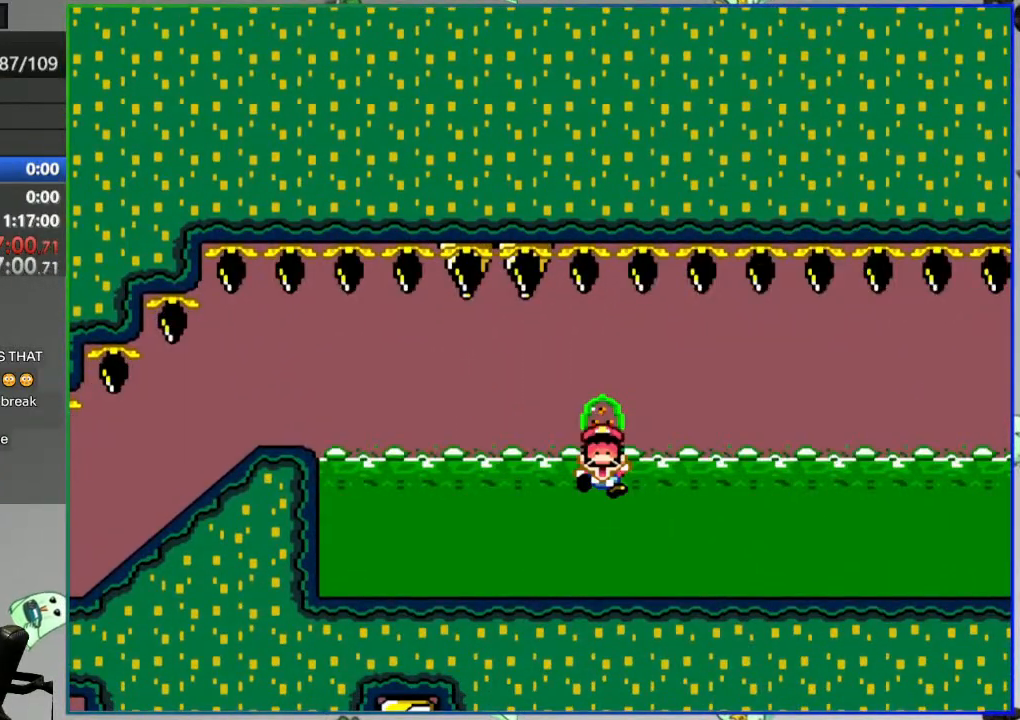
{"buttons": [], "events": [[317, "B", "down"], [450, "B", "up"]]}
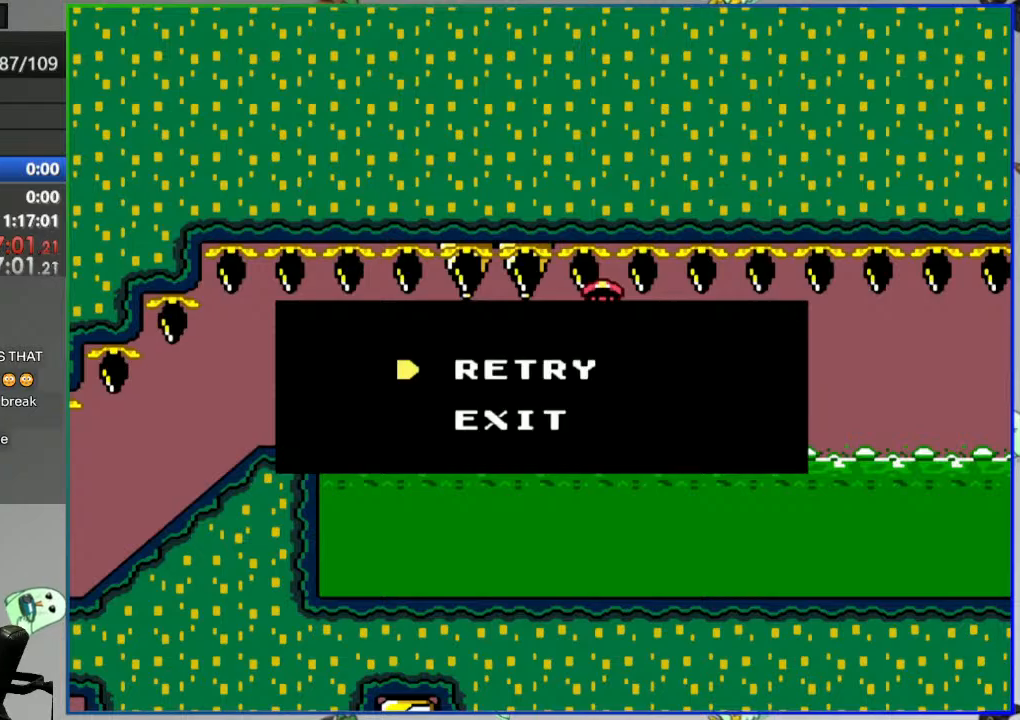
{"buttons": [], "events": [[150, "B", "down"], [233, "B", "up"]]}
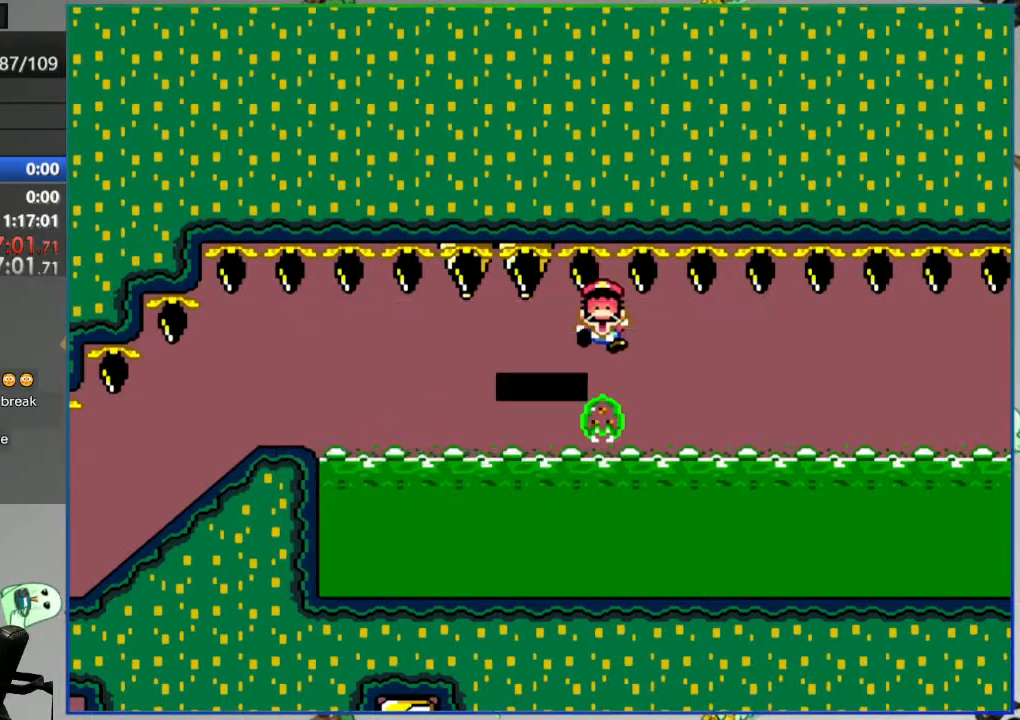
{"buttons": [], "events": []}
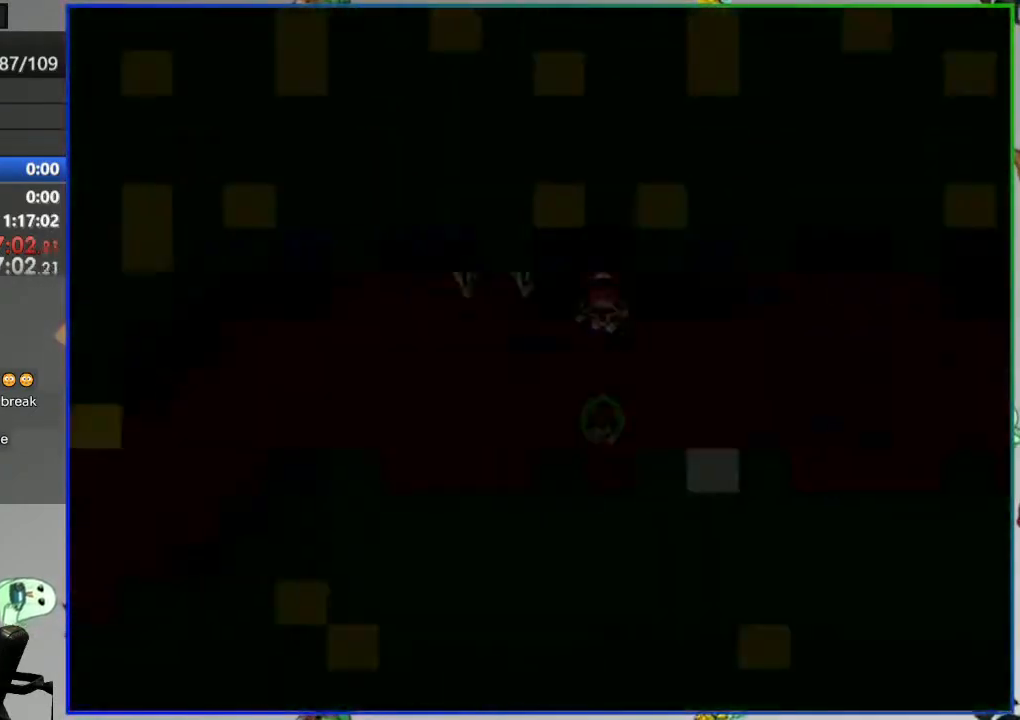
{"buttons": [], "events": []}
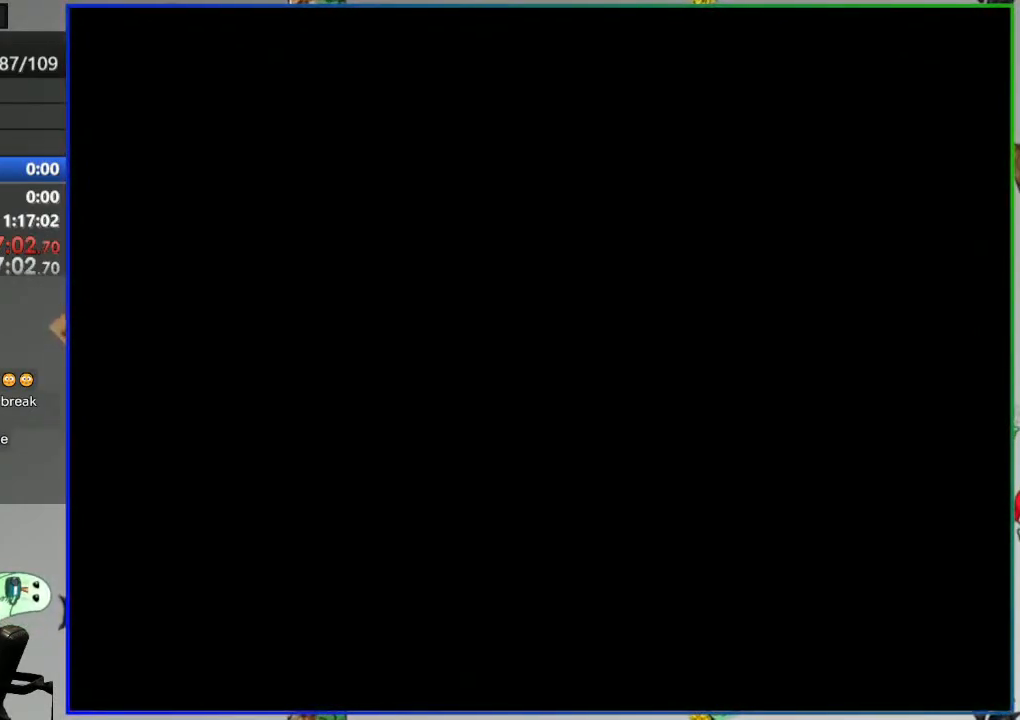
{"buttons": [], "events": []}
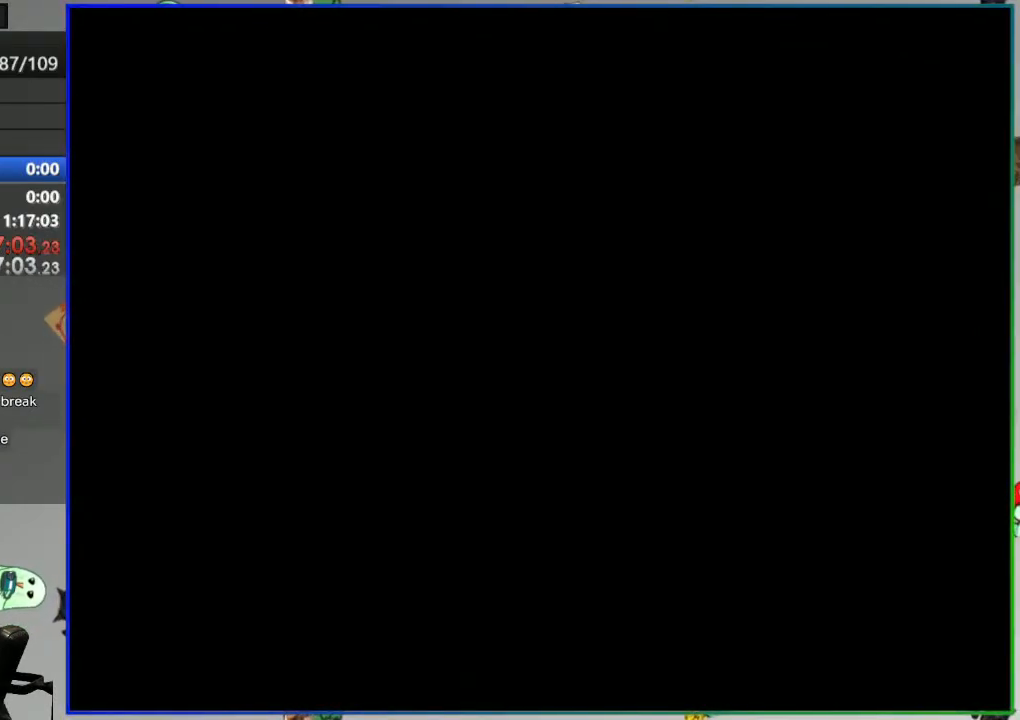
{"buttons": ["Y", "DPAD_RIGHT"], "events": [[317, "Y", "down"], [483, "DPAD_RIGHT", "down"]]}
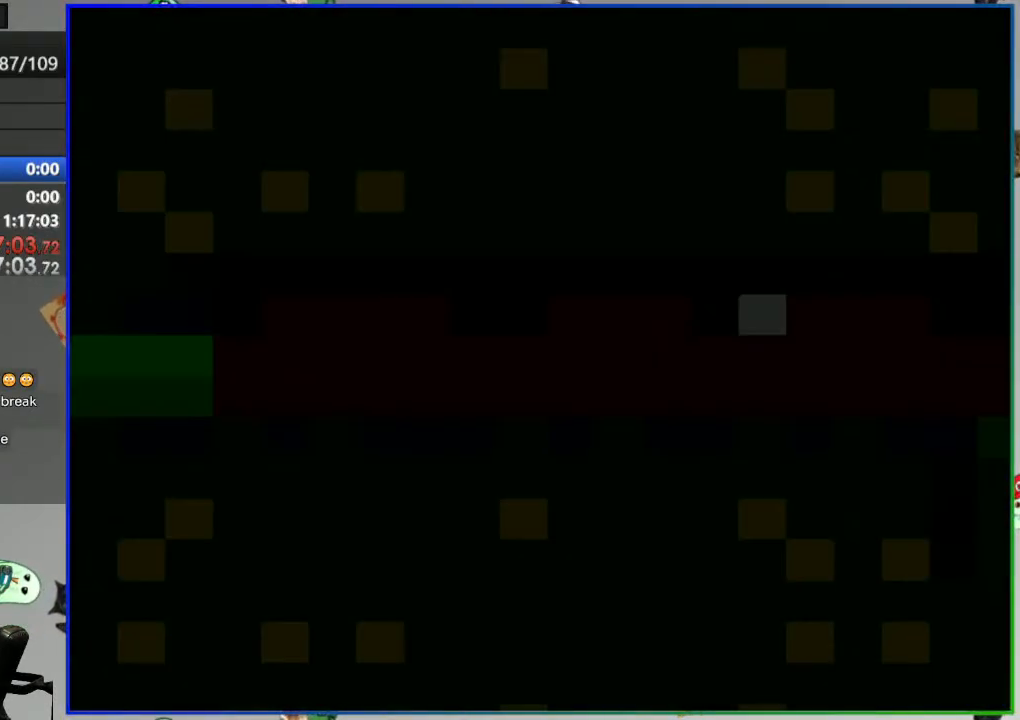
{"buttons": ["Y", "DPAD_RIGHT"], "events": [[183, "DPAD_RIGHT", "up"], [450, "DPAD_RIGHT", "down"]]}
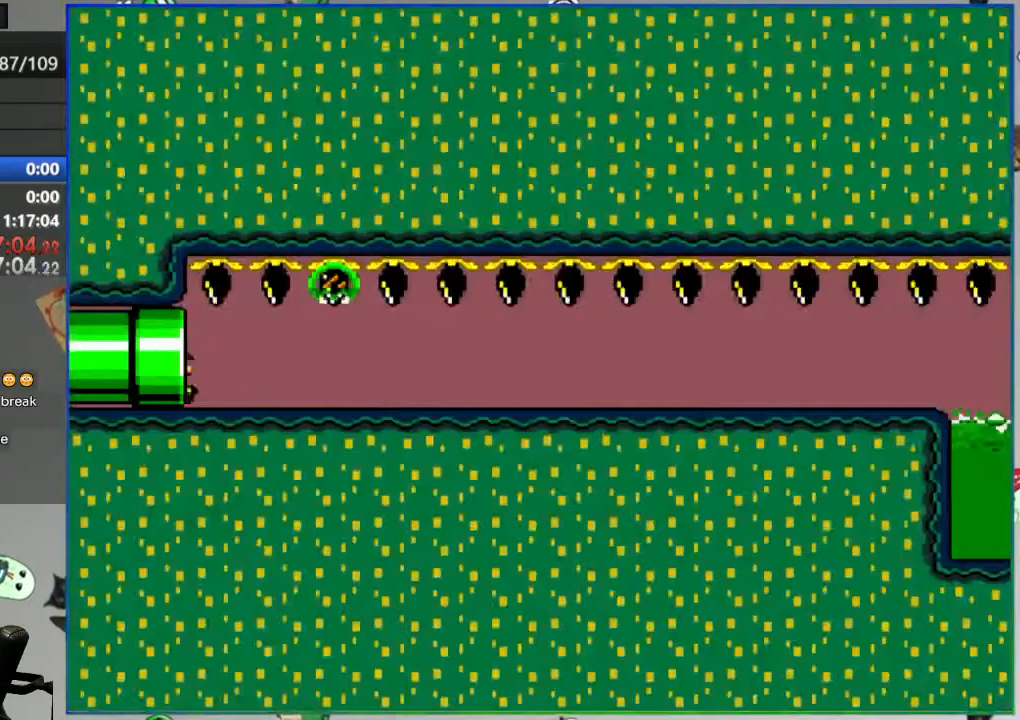
{"buttons": ["Y", "DPAD_RIGHT"], "events": []}